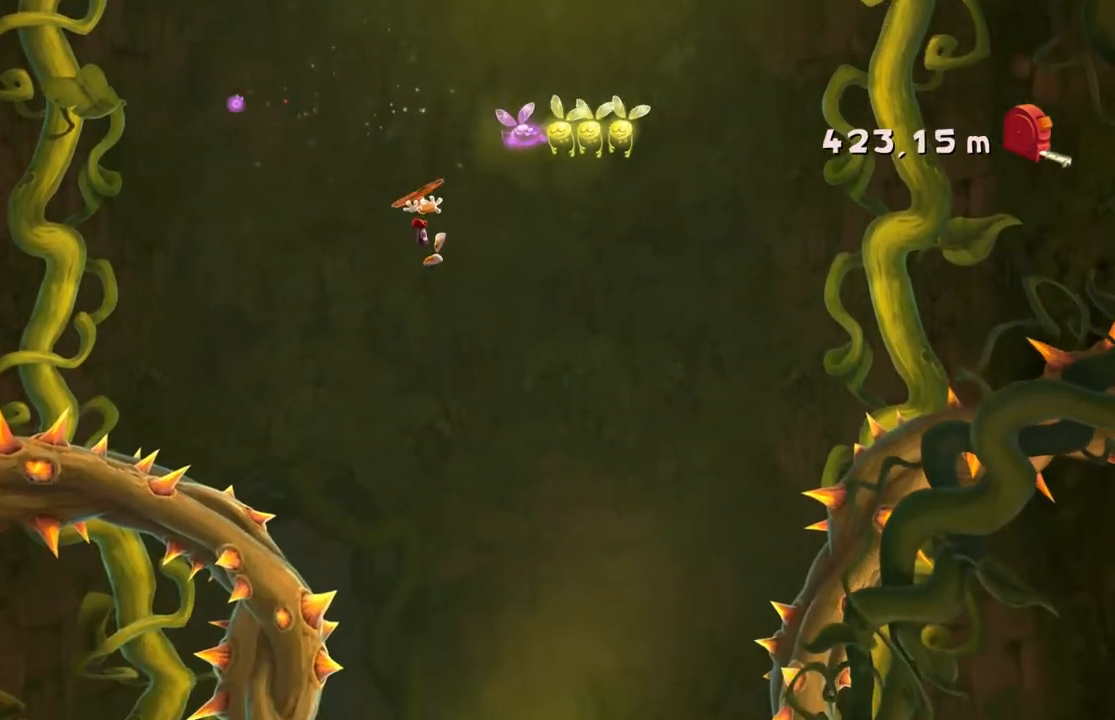
Gameplay with a controller (Xbox layout); each line is a JSON object with the inputs held at the frame after it. "events" lists button and stick changes between this image and that frame as [ms after this image, input, new state], when the widget could be followed in between. Not read: HOME L1 L3 R1 R3 right_stick.
{"buttons": ["A"], "left_stick": "center", "events": [[100, "left_stick", "center"], [234, "left_stick", "left"], [401, "A", "down"], [467, "left_stick", "center"]]}
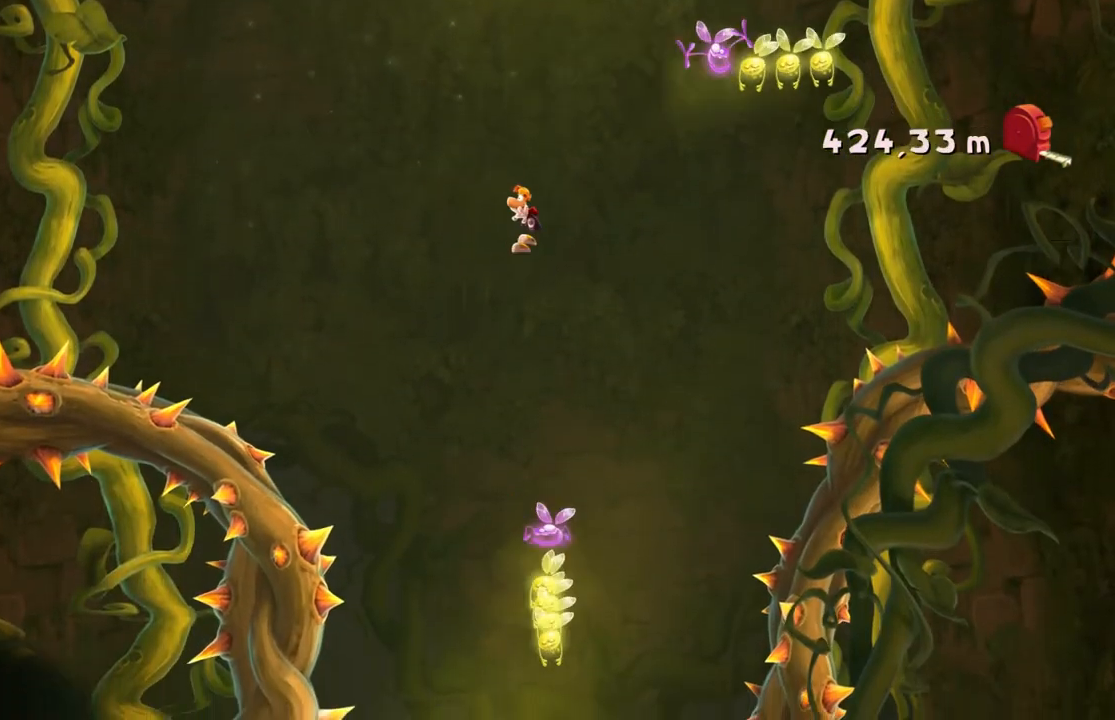
{"buttons": ["A"], "left_stick": "left", "events": [[66, "left_stick", "left"], [200, "left_stick", "center"], [467, "left_stick", "left"]]}
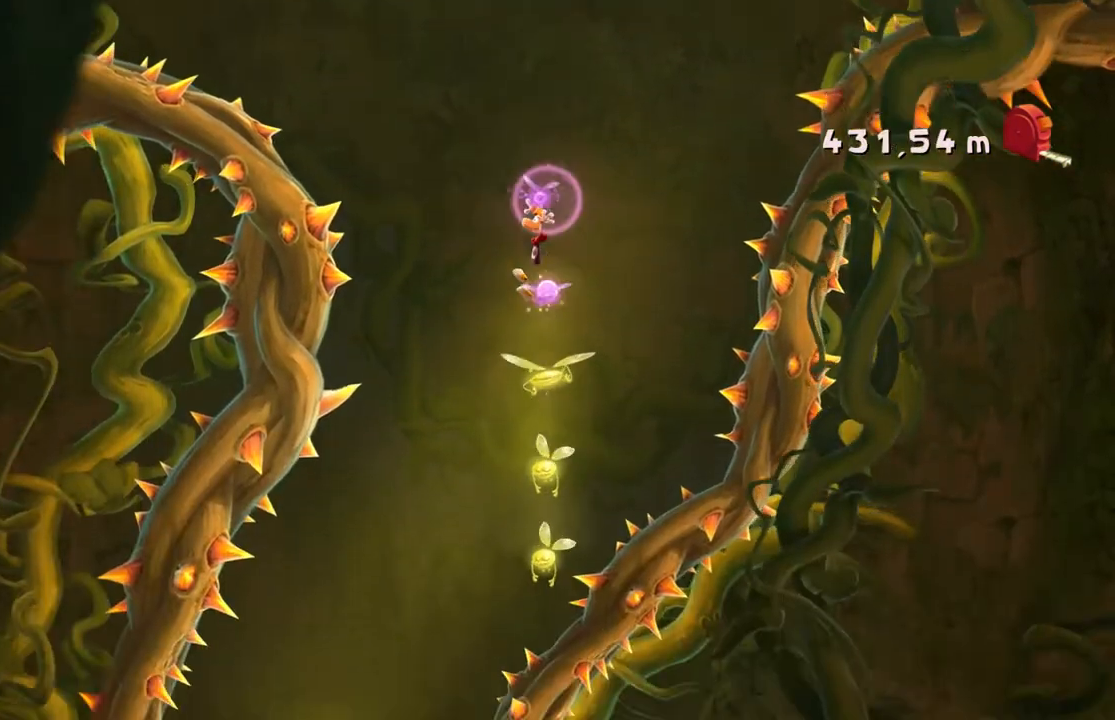
{"buttons": [], "left_stick": "right", "events": [[34, "A", "up"], [100, "left_stick", "center"], [267, "left_stick", "right"]]}
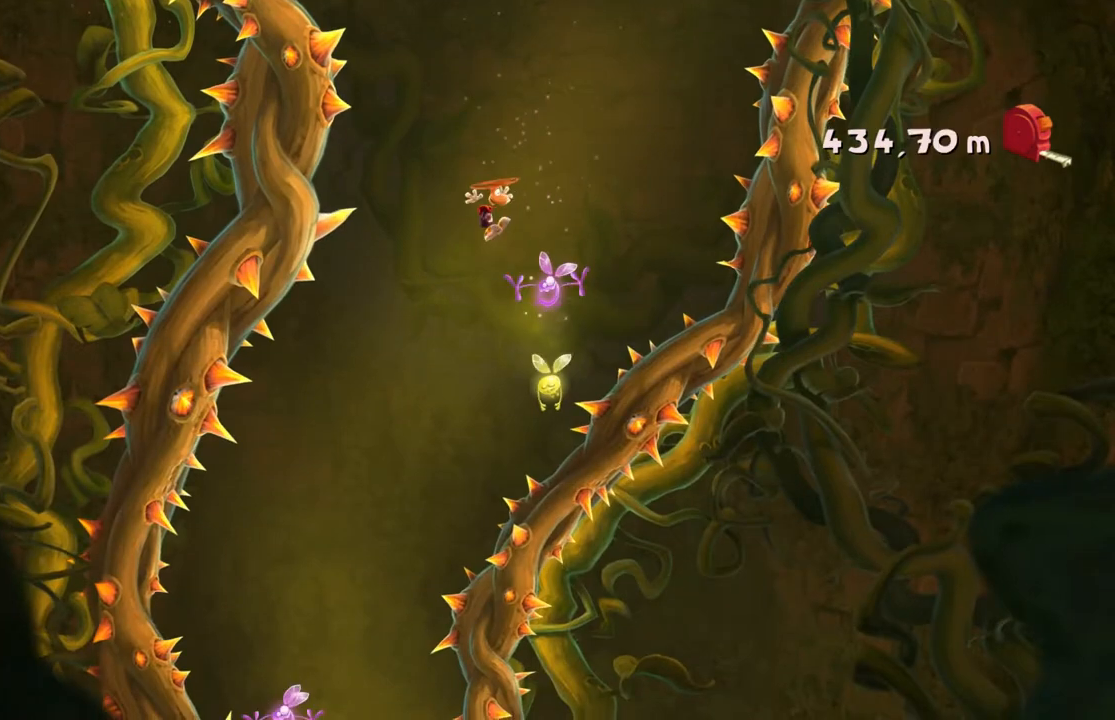
{"buttons": [], "left_stick": "center", "events": [[67, "left_stick", "center"]]}
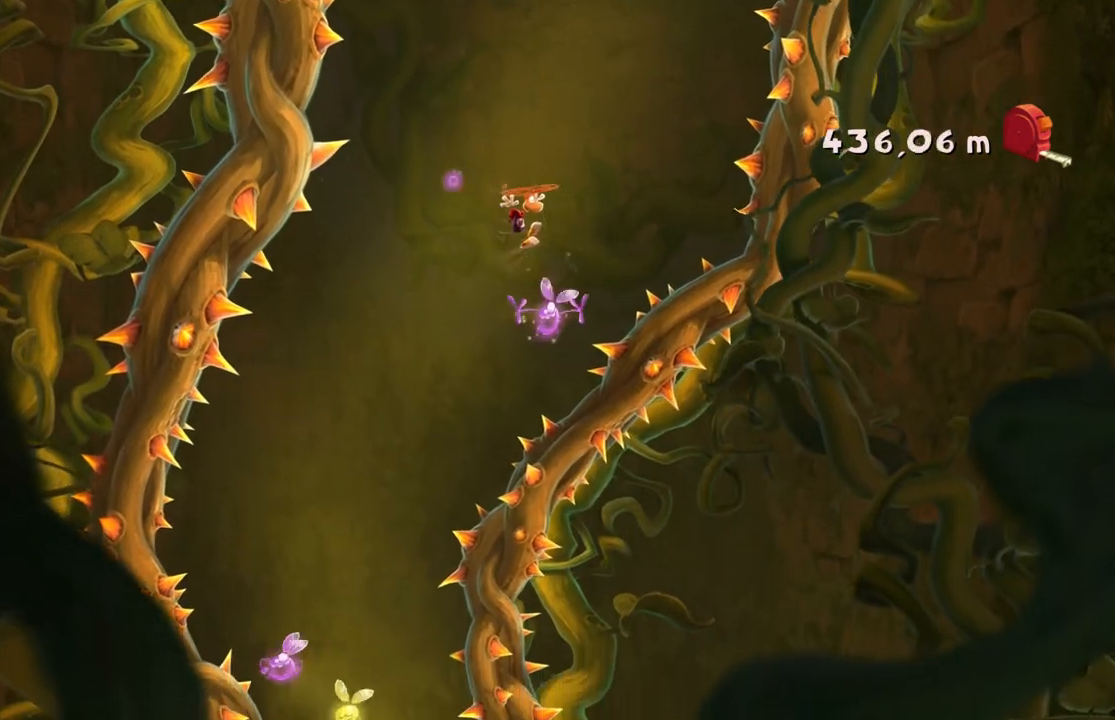
{"buttons": [], "left_stick": "left", "events": [[34, "left_stick", "left"]]}
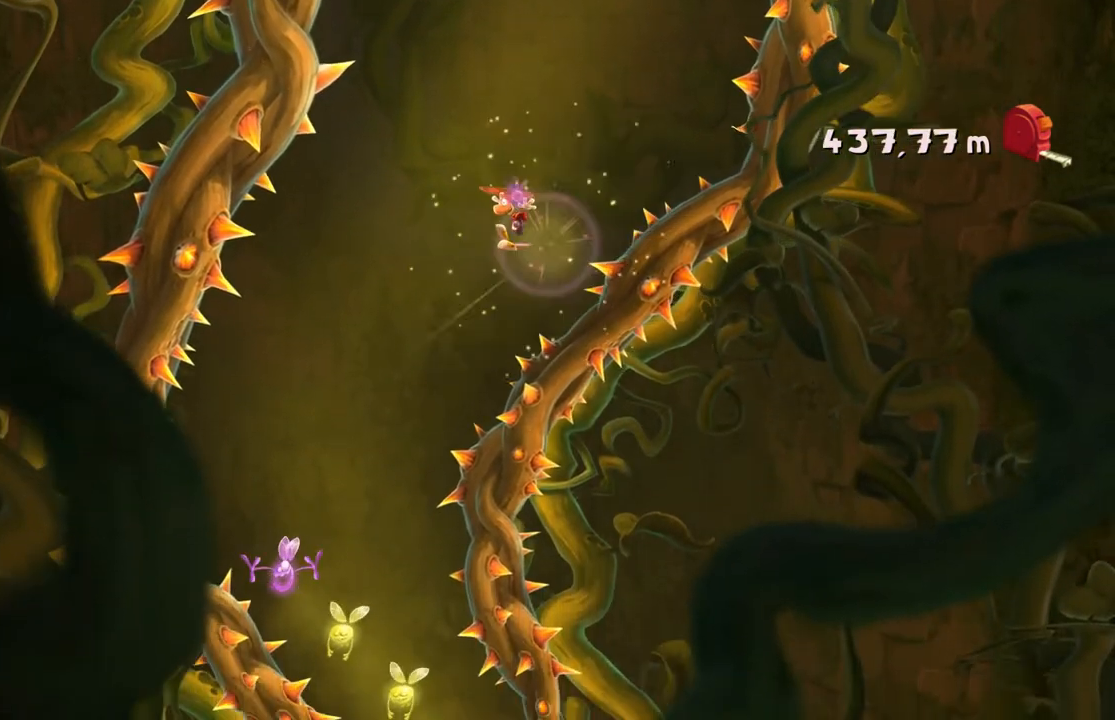
{"buttons": [], "left_stick": "center", "events": [[400, "left_stick", "center"]]}
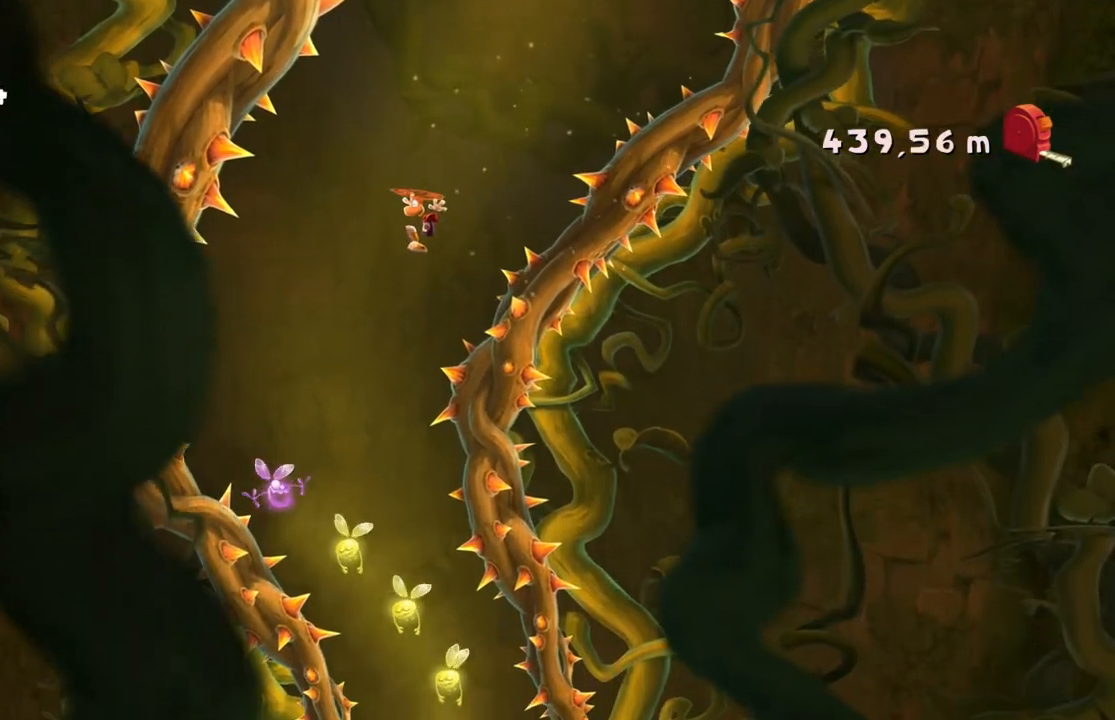
{"buttons": [], "left_stick": "right", "events": [[367, "left_stick", "right"]]}
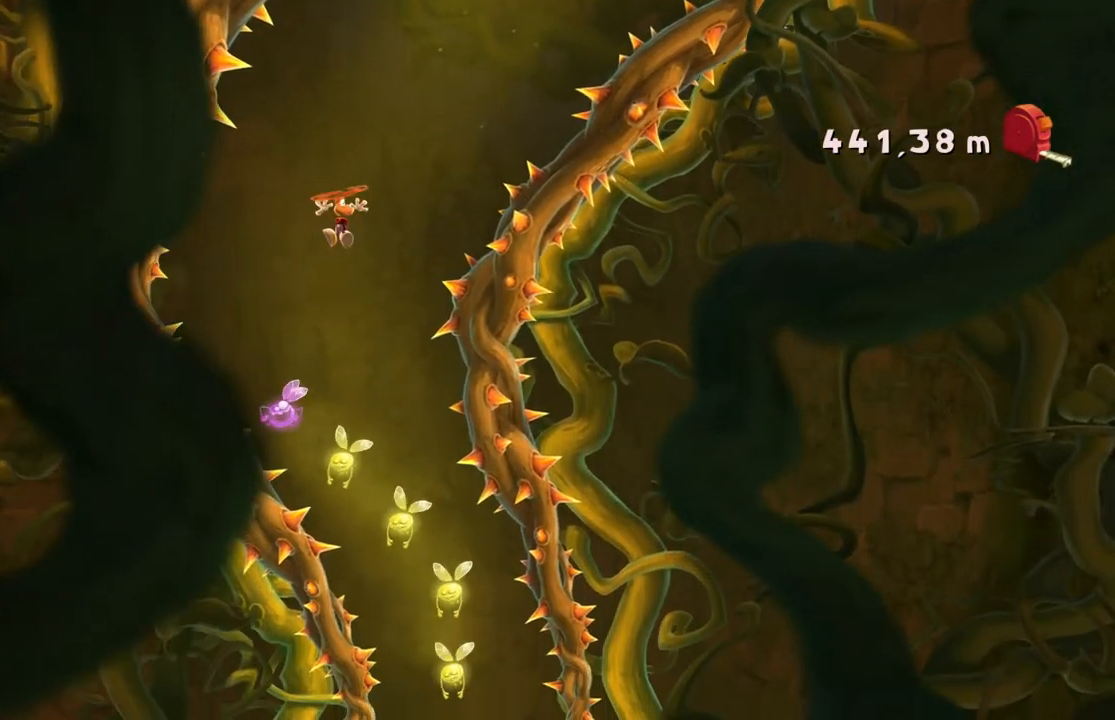
{"buttons": [], "left_stick": "center", "events": [[33, "left_stick", "center"]]}
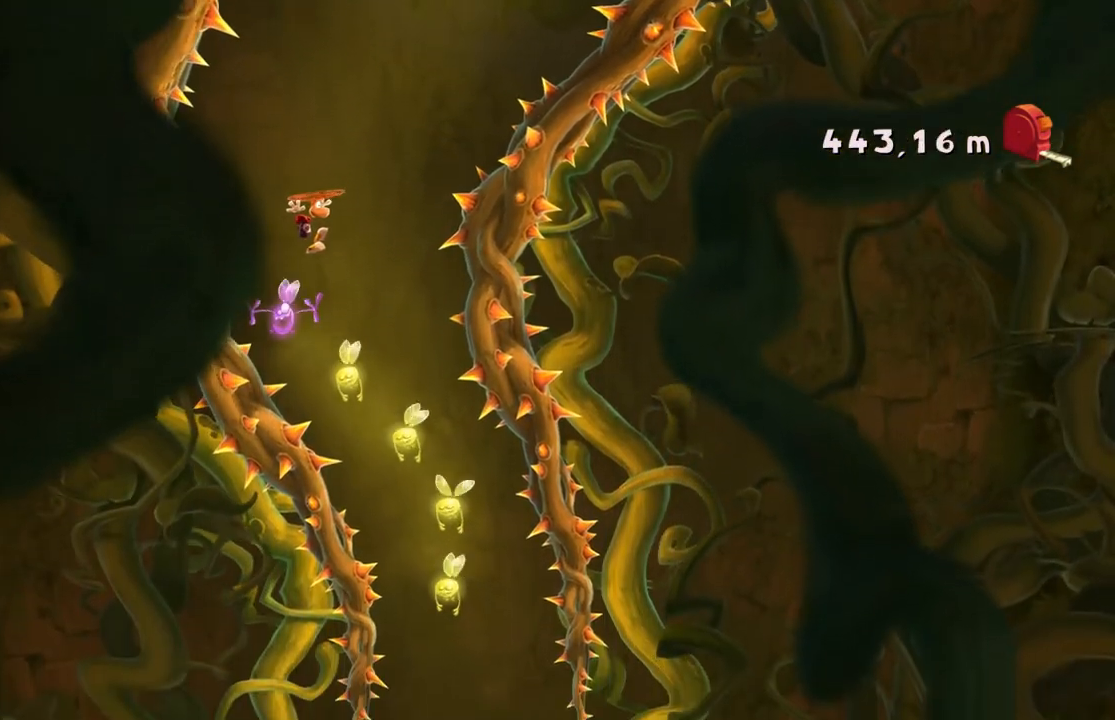
{"buttons": [], "left_stick": "right", "events": [[267, "left_stick", "right"]]}
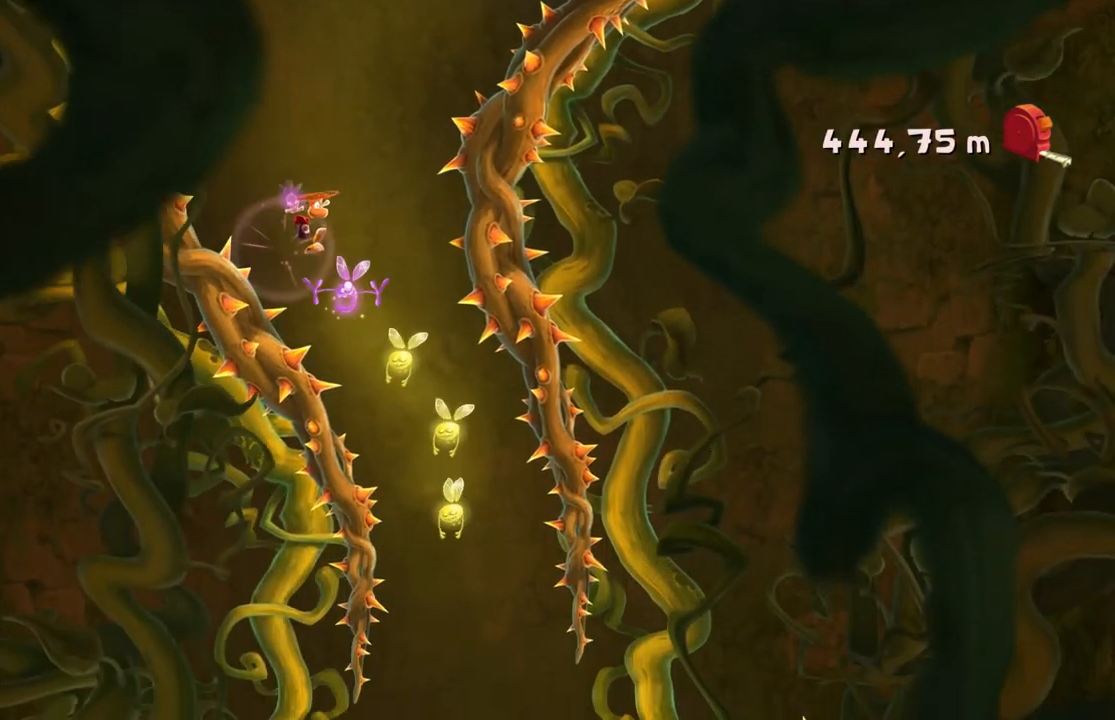
{"buttons": [], "left_stick": "center", "events": [[300, "left_stick", "center"]]}
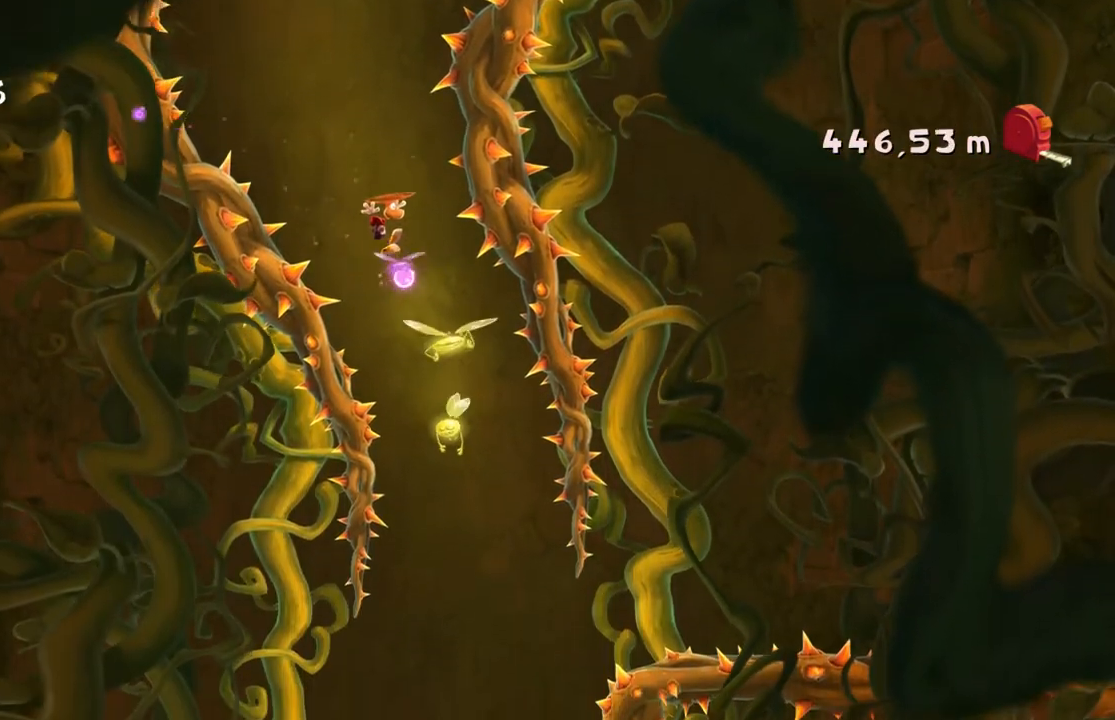
{"buttons": [], "left_stick": "center", "events": [[34, "left_stick", "left"], [301, "left_stick", "center"]]}
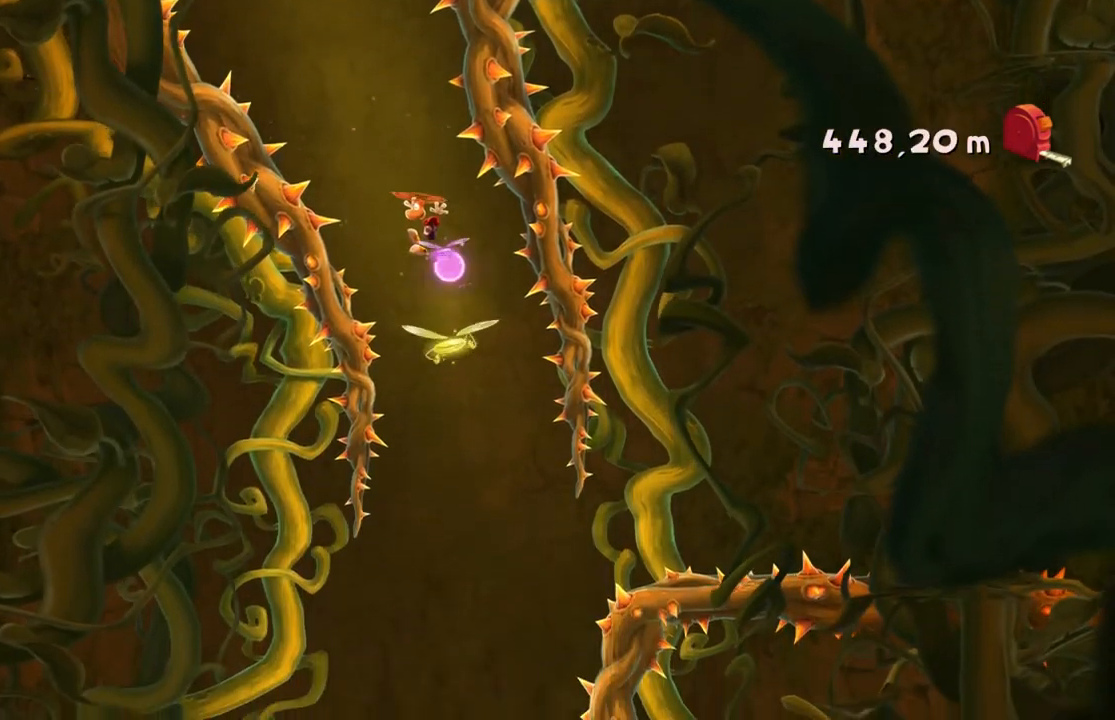
{"buttons": [], "left_stick": "center", "events": [[400, "DPAD_LEFT", "down"], [434, "DPAD_LEFT", "up"]]}
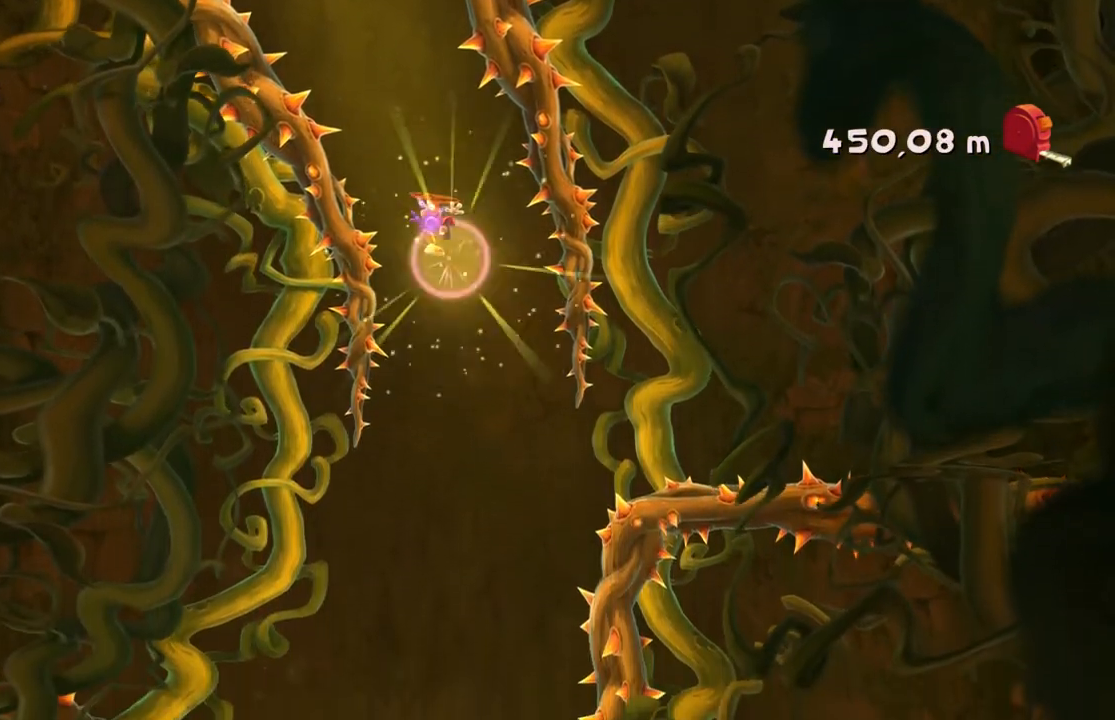
{"buttons": ["A"], "left_stick": "center", "events": [[334, "A", "down"]]}
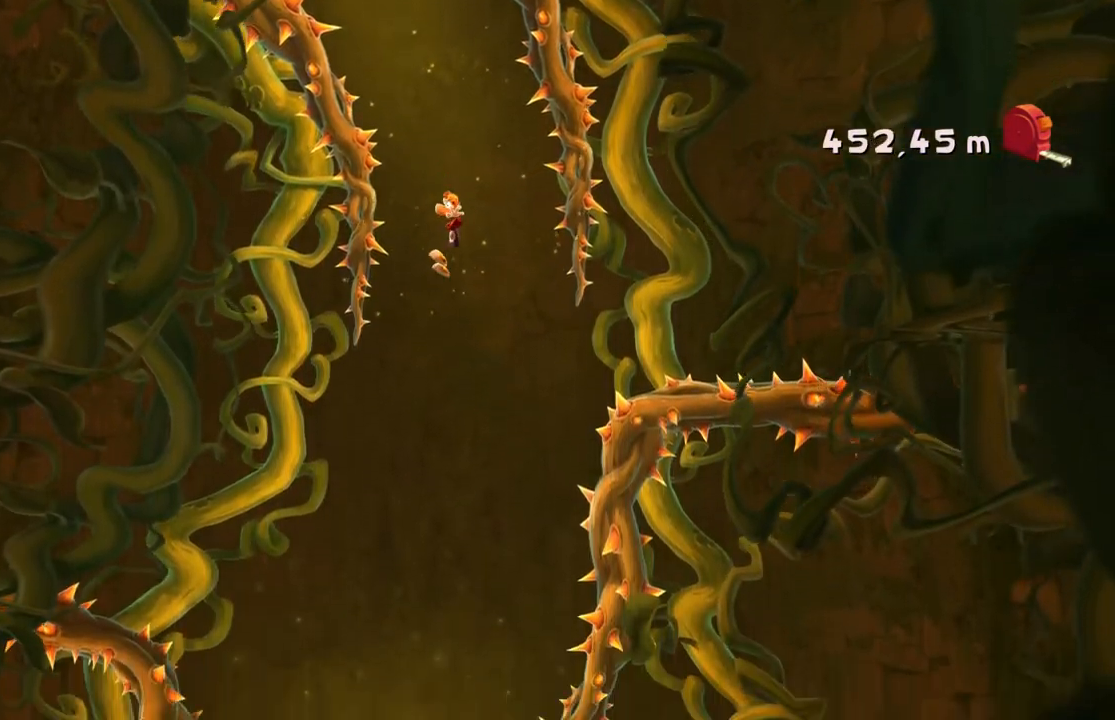
{"buttons": [], "left_stick": "center"}
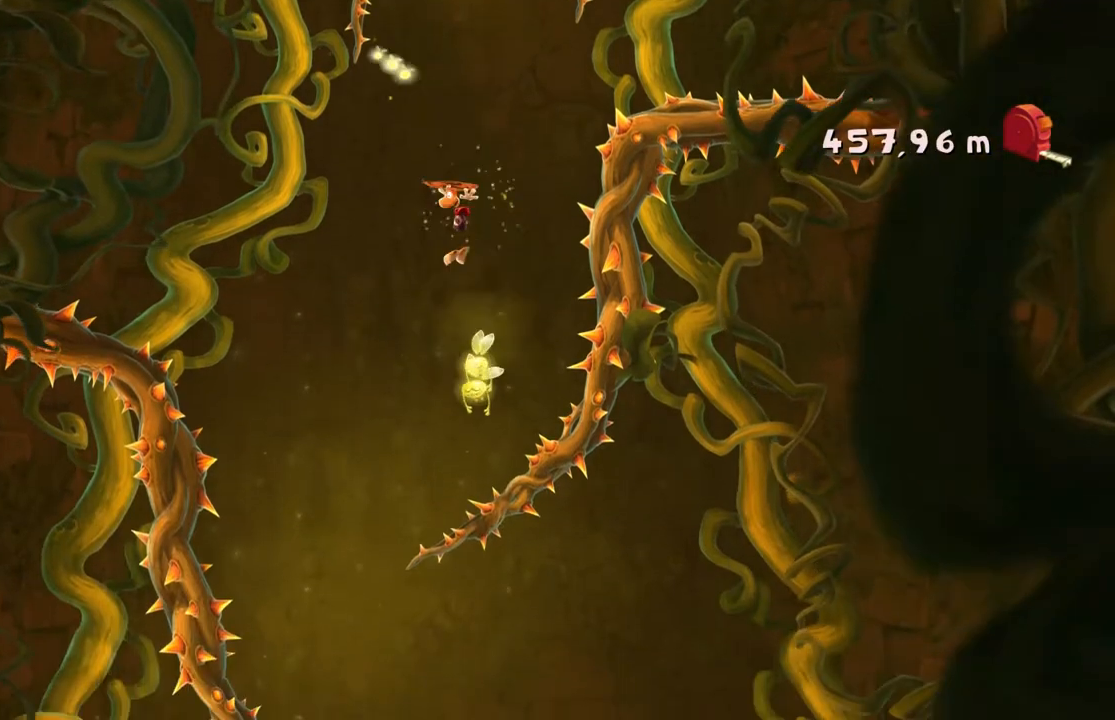
{"buttons": [], "left_stick": "left", "events": [[467, "left_stick", "left"]]}
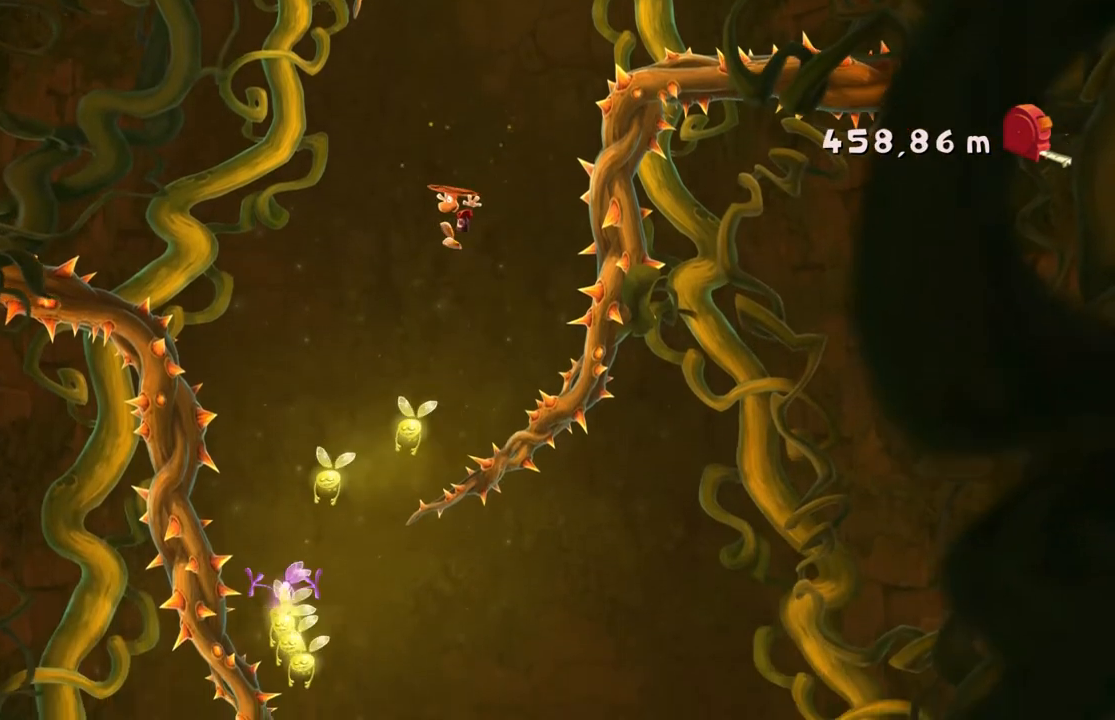
{"buttons": [], "left_stick": "center", "events": [[133, "left_stick", "center"]]}
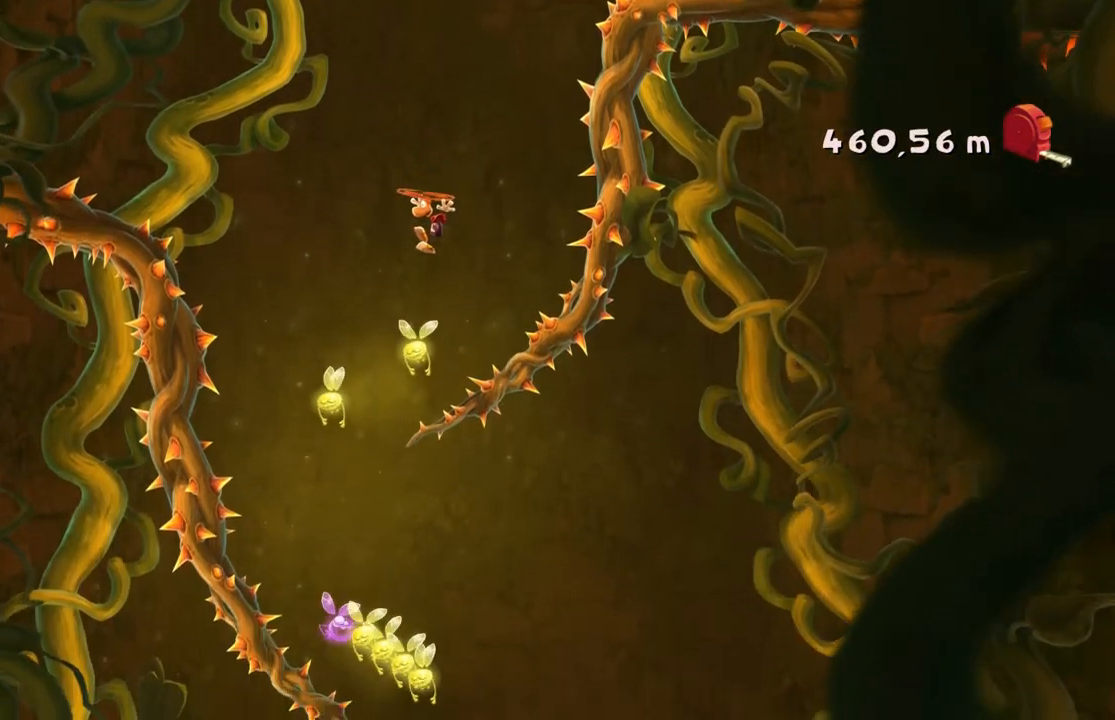
{"buttons": [], "left_stick": "center", "events": [[234, "left_stick", "left"], [401, "left_stick", "center"]]}
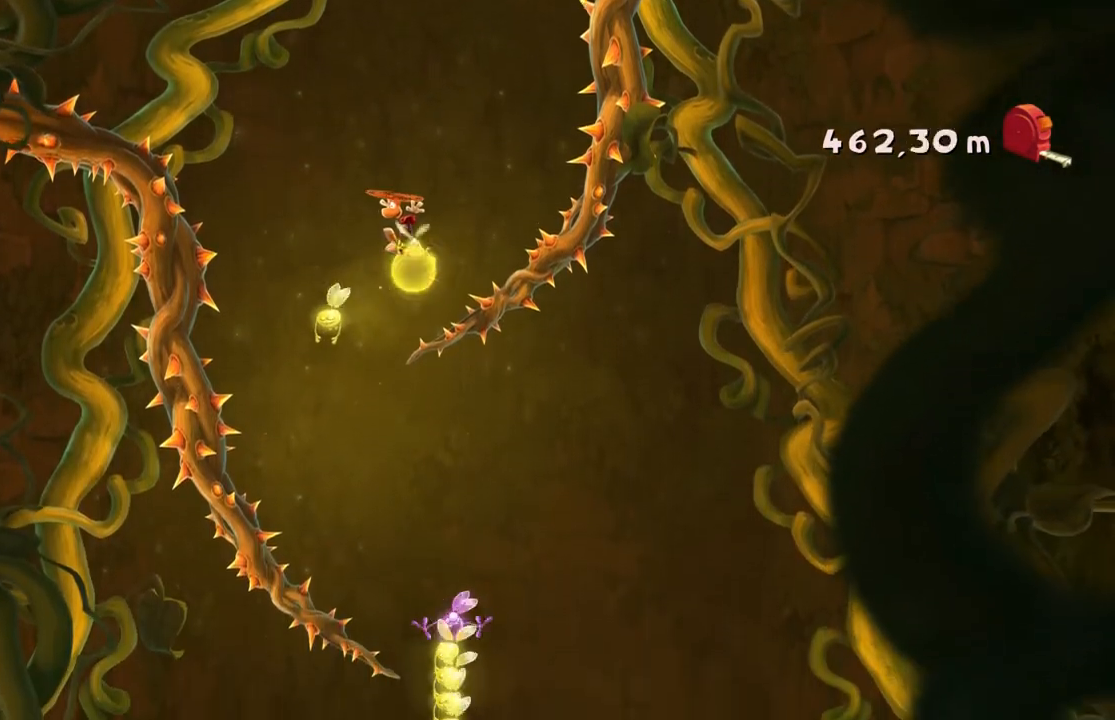
{"buttons": [], "left_stick": "center", "events": [[100, "left_stick", "left"], [233, "left_stick", "center"]]}
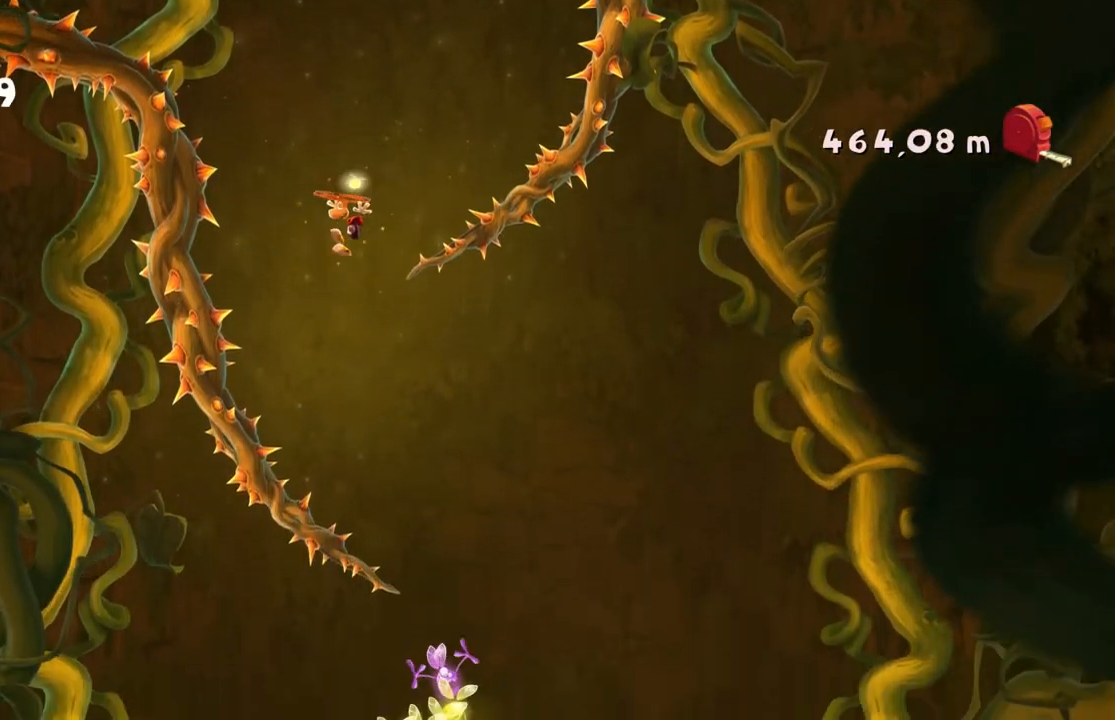
{"buttons": [], "left_stick": "right", "events": [[34, "left_stick", "right"]]}
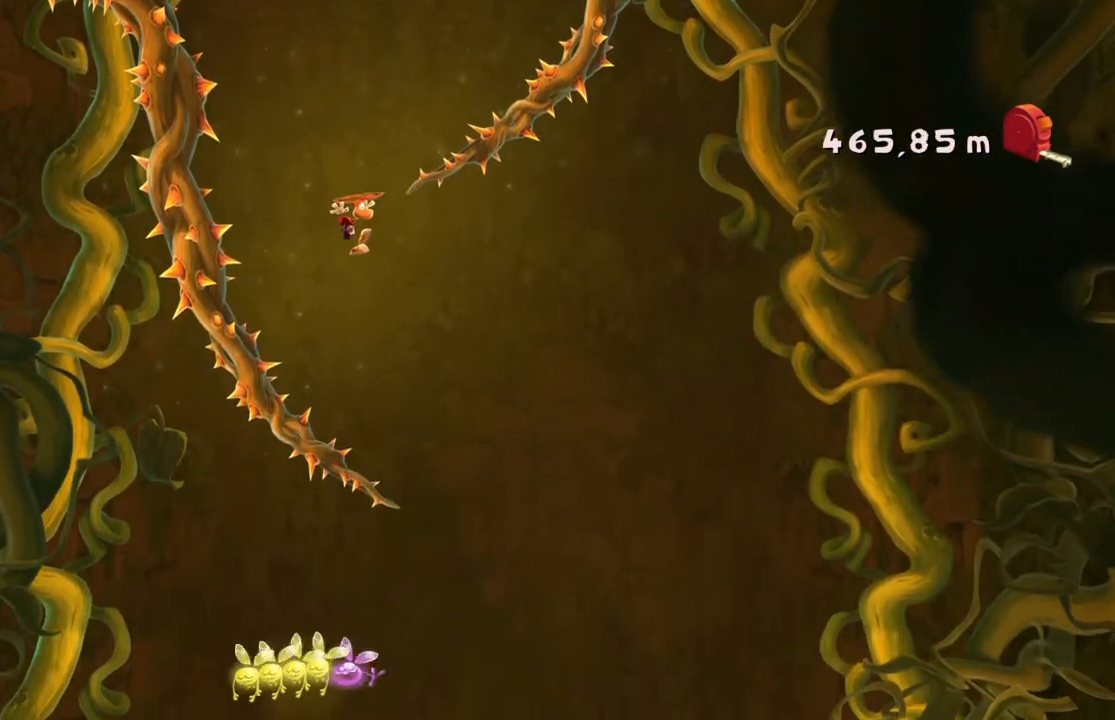
{"buttons": [], "left_stick": "center", "events": [[500, "left_stick", "center"]]}
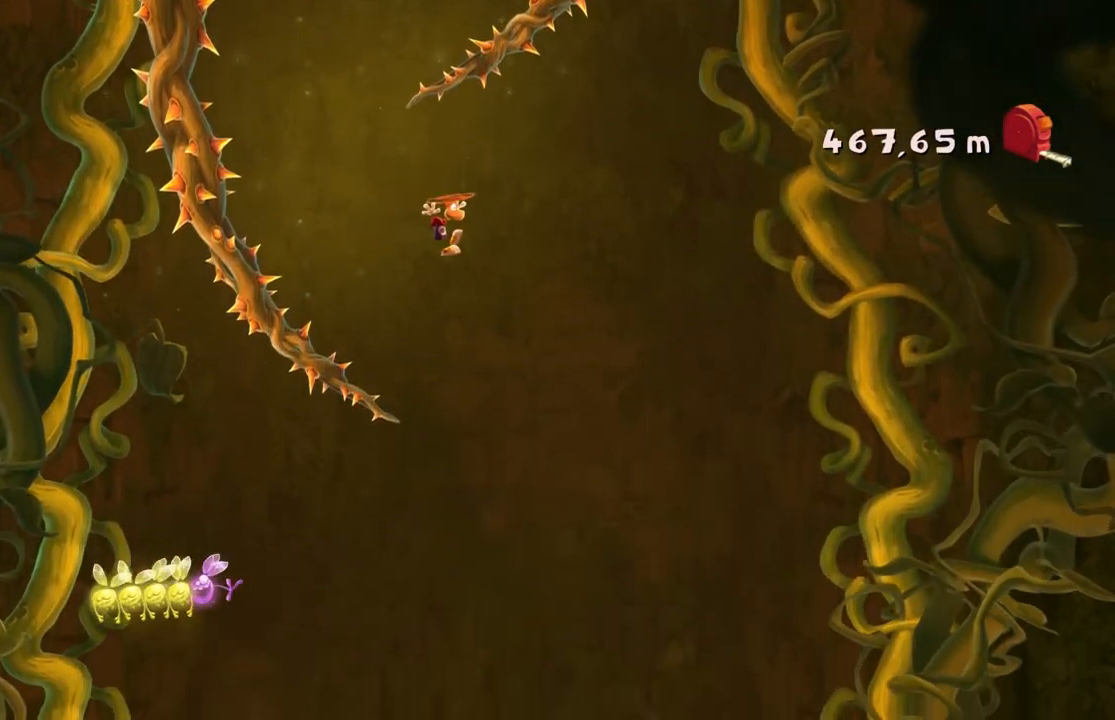
{"buttons": [], "left_stick": "center", "events": [[301, "left_stick", "left"], [467, "left_stick", "center"]]}
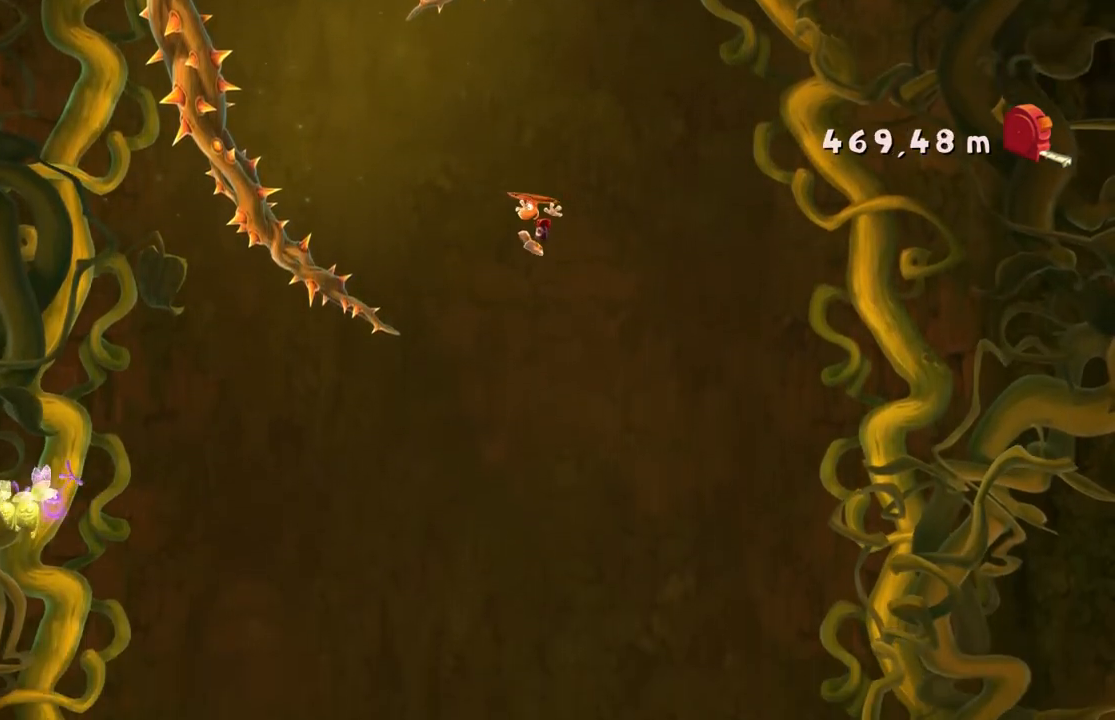
{"buttons": [], "left_stick": "left", "events": [[133, "left_stick", "left"], [333, "left_stick", "center"], [500, "left_stick", "left"]]}
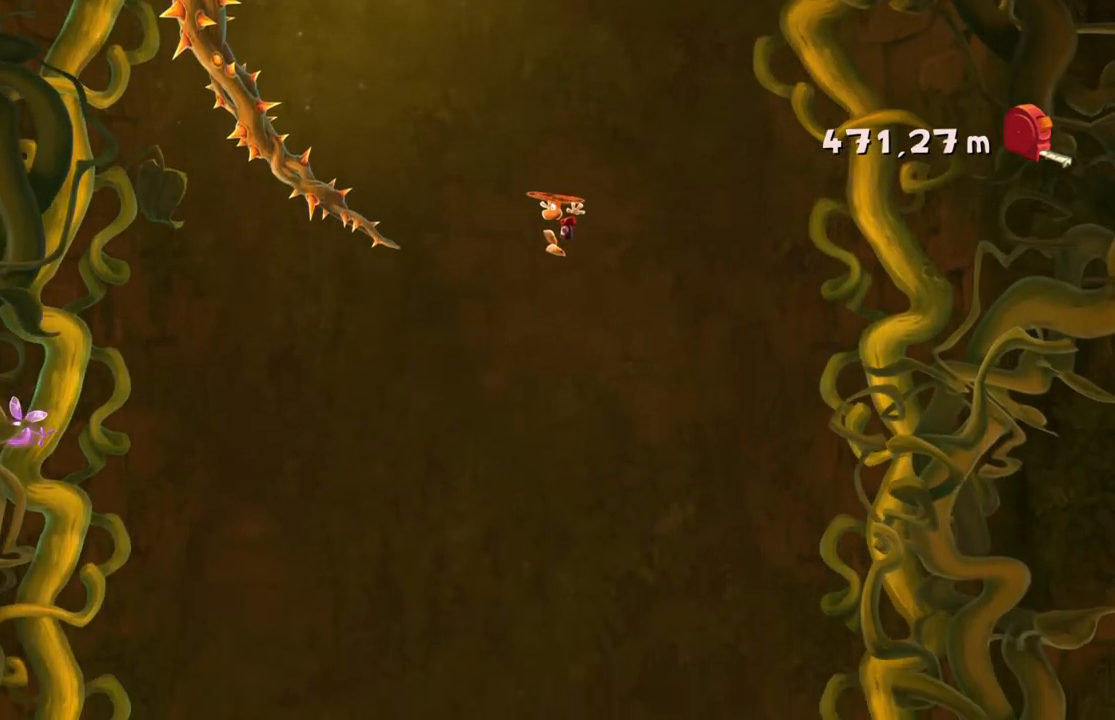
{"buttons": [], "left_stick": "left", "events": [[167, "left_stick", "center"], [334, "left_stick", "left"]]}
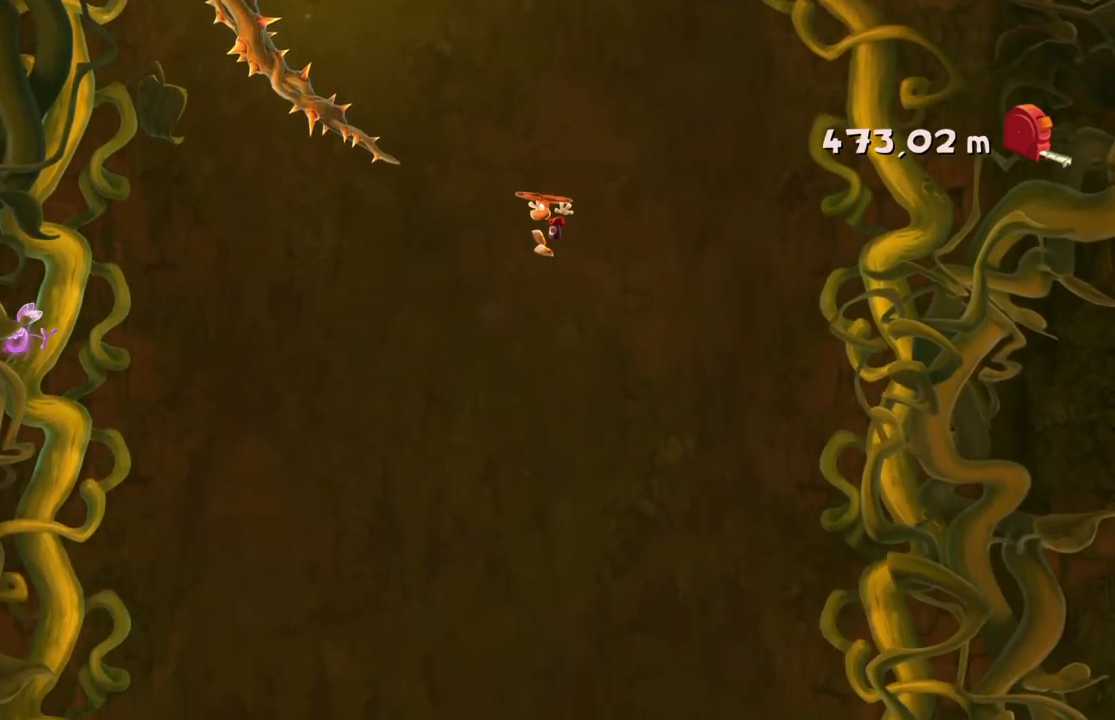
{"buttons": [], "left_stick": "center", "events": [[67, "left_stick", "center"]]}
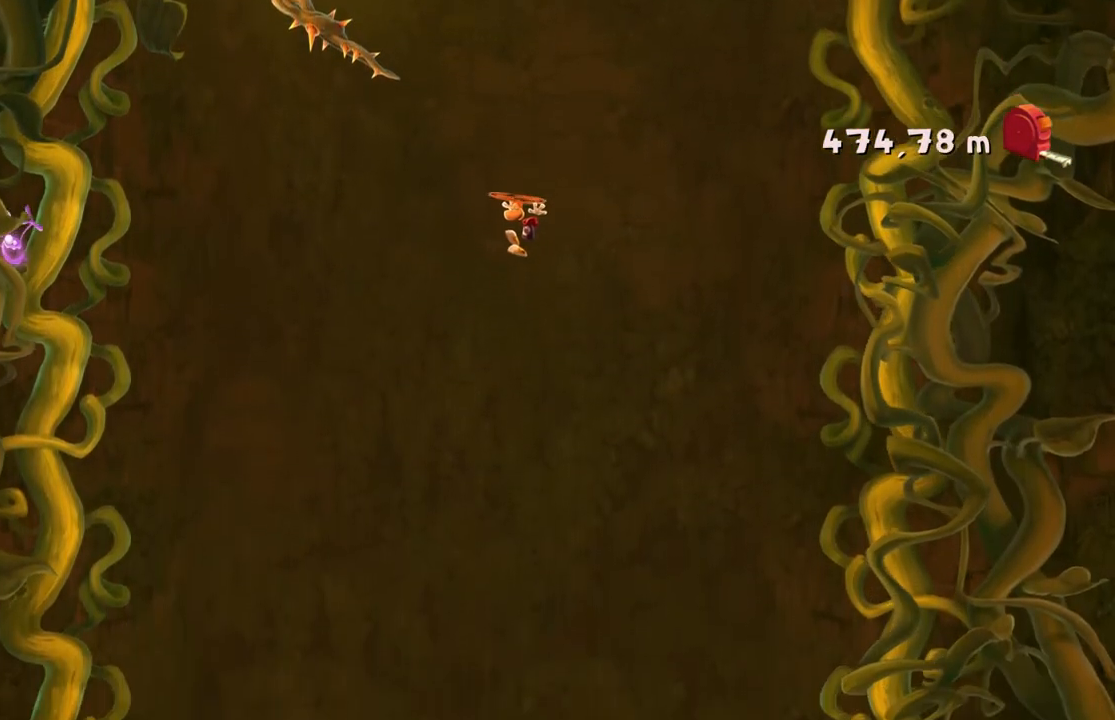
{"buttons": ["A"], "left_stick": "center", "events": [[367, "A", "down"]]}
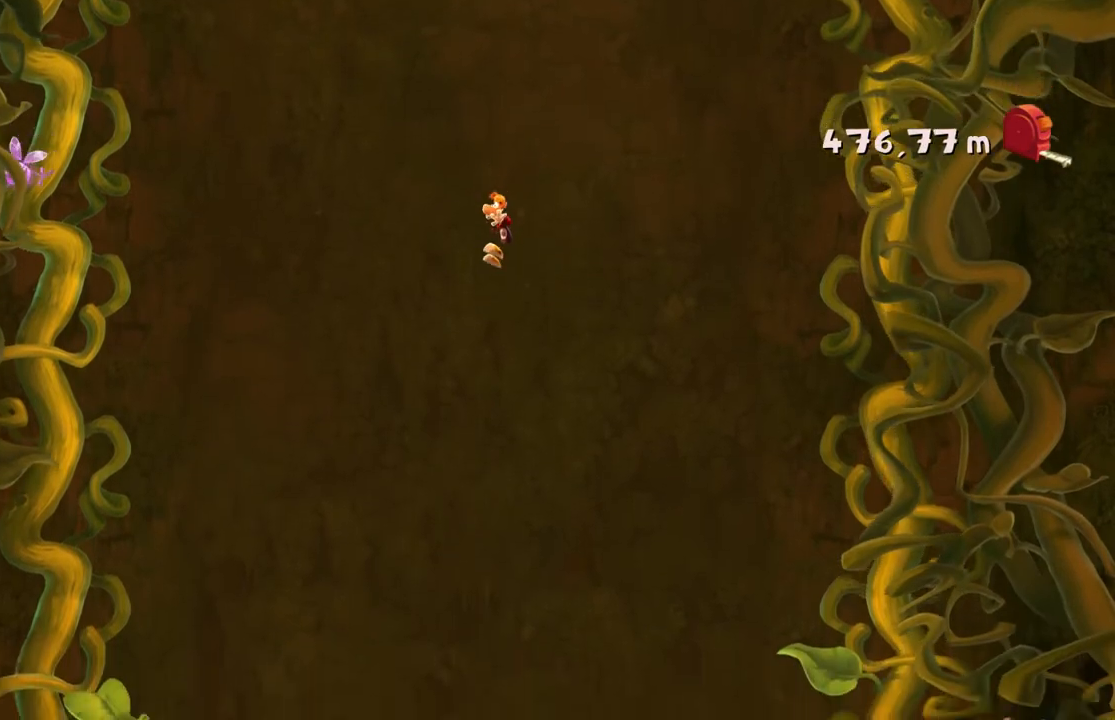
{"buttons": [], "left_stick": "center", "events": [[300, "A", "up"]]}